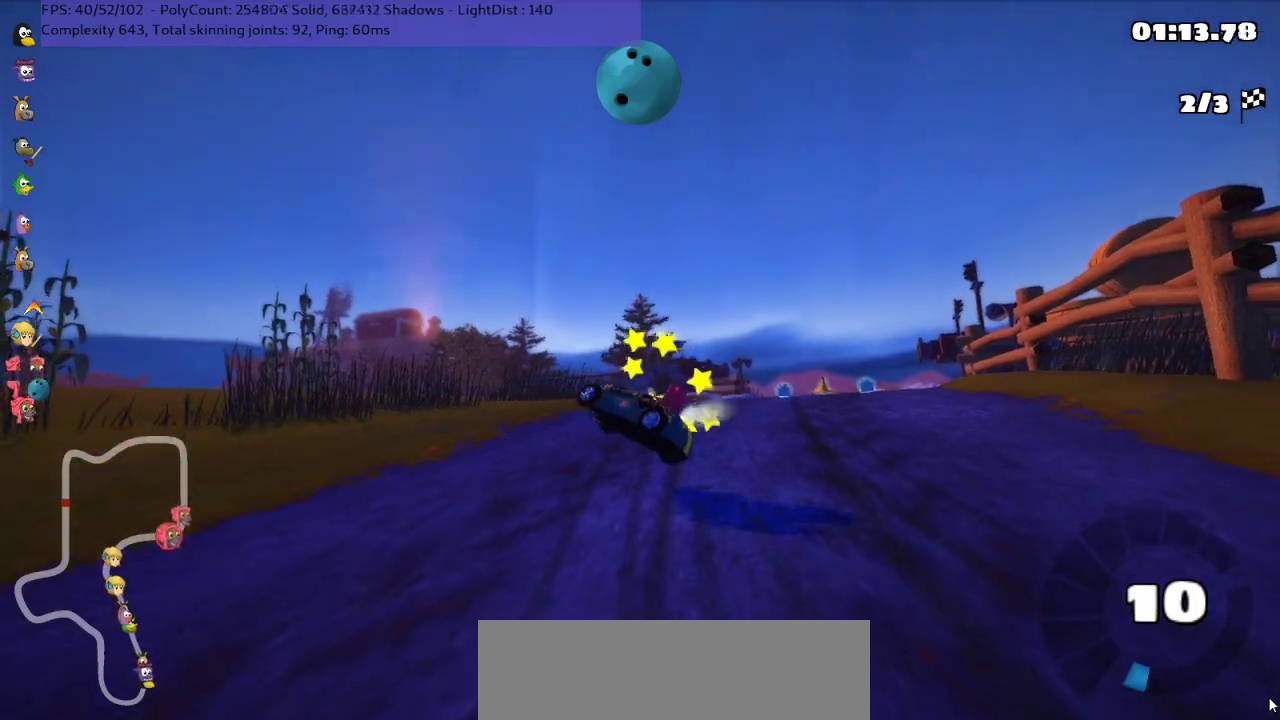
Gameplay with keyboard; each line is a JSON object with the keys held at the frame after it. "events" lists presses ("down") and releases ("up") of ".", "/", "alt_r", "b", "comma", "ctrl_r", "down", "g", "h", "j", "k", "l", "left", "m", "n", "quote", "return", "right", "semicolon", "shift_r", "space", "super", "up" and "v" between this image and that frame as [ms after this image, input, new state], when the widget could be followed in between. No other keys are recorded. Mouse input is not recorded.
{"keys": ["m", "right", "up"], "events": [[100, "n", "down"], [417, "n", "up"], [450, "right", "down"], [500, "m", "down"]]}
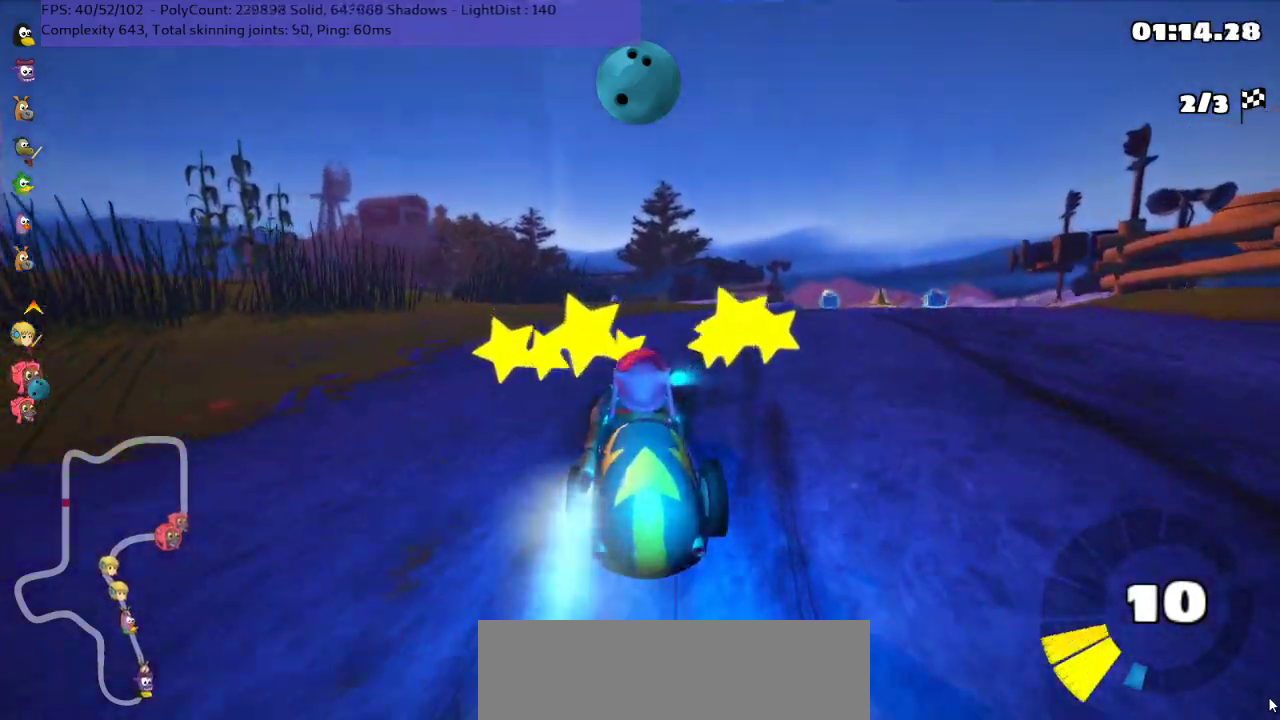
{"keys": ["left", "m", "up"], "events": [[133, "left", "down"], [167, "right", "up"]]}
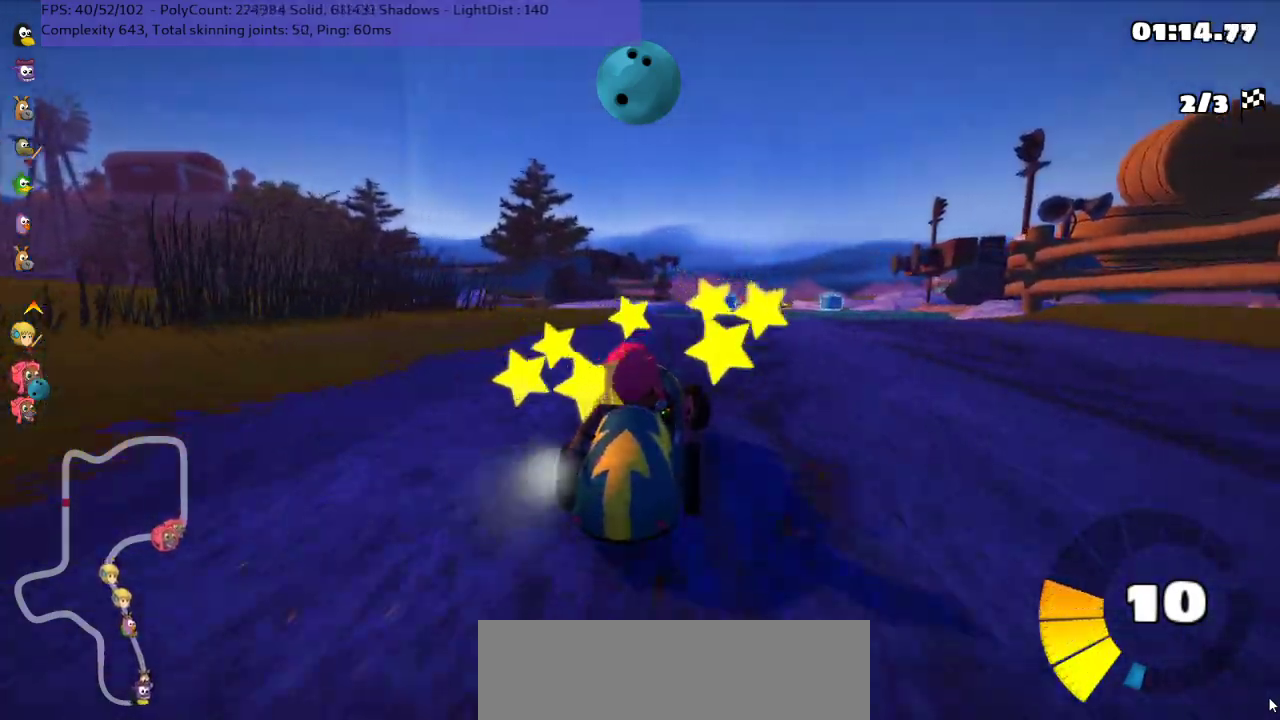
{"keys": ["left", "m", "right", "up"], "events": [[467, "right", "down"]]}
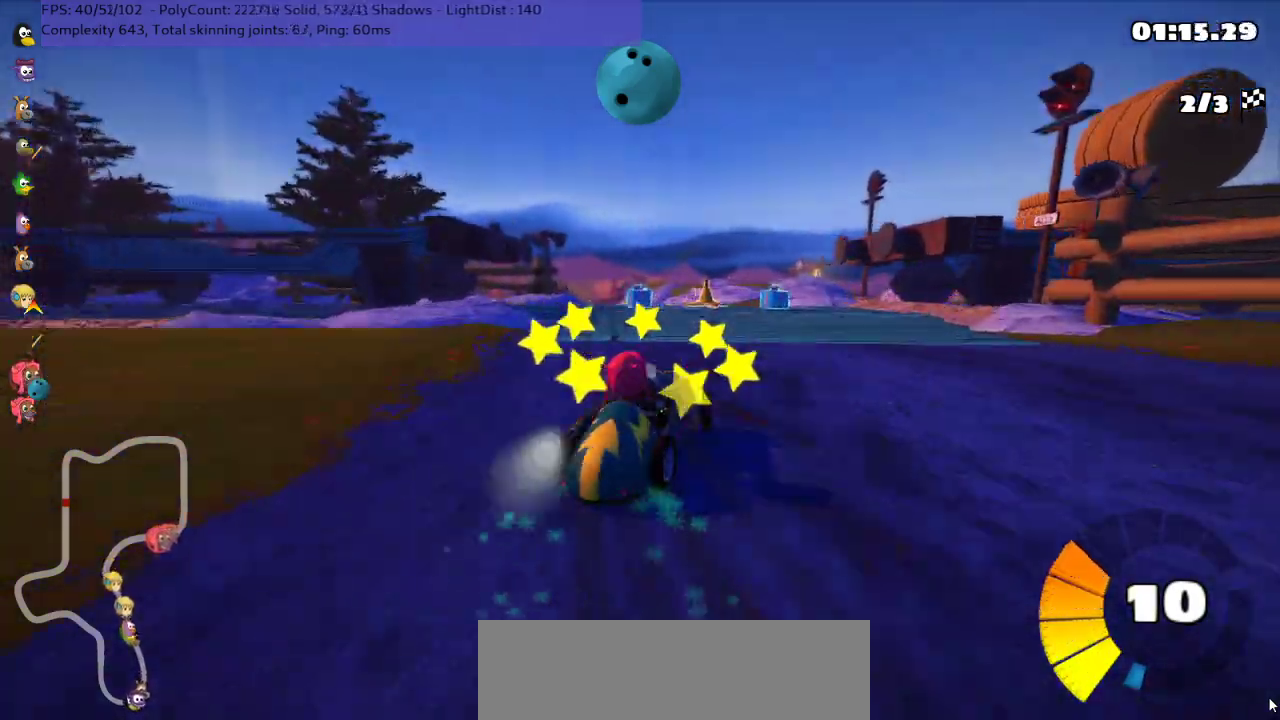
{"keys": ["left", "up"], "events": [[100, "right", "up"], [433, "m", "up"]]}
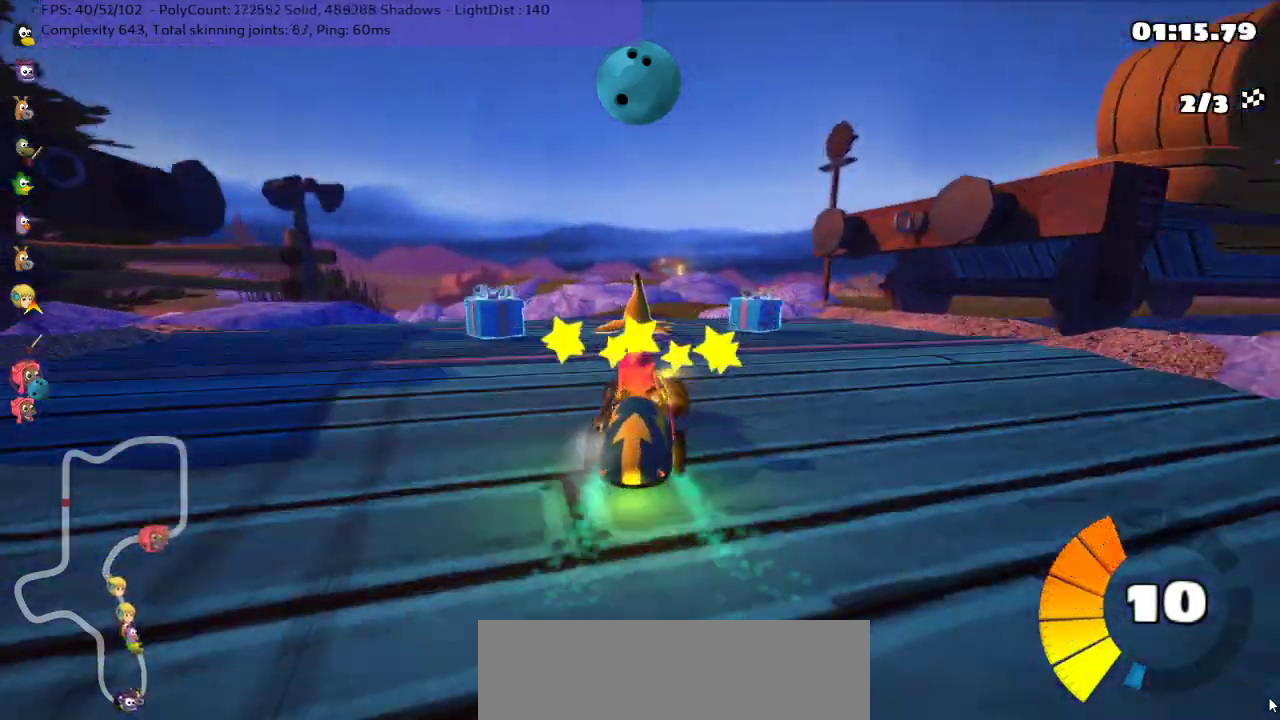
{"keys": ["right", "up"], "events": [[17, "b", "down"], [83, "space", "down"], [233, "space", "up"], [267, "b", "up"], [300, "left", "up"], [483, "right", "down"]]}
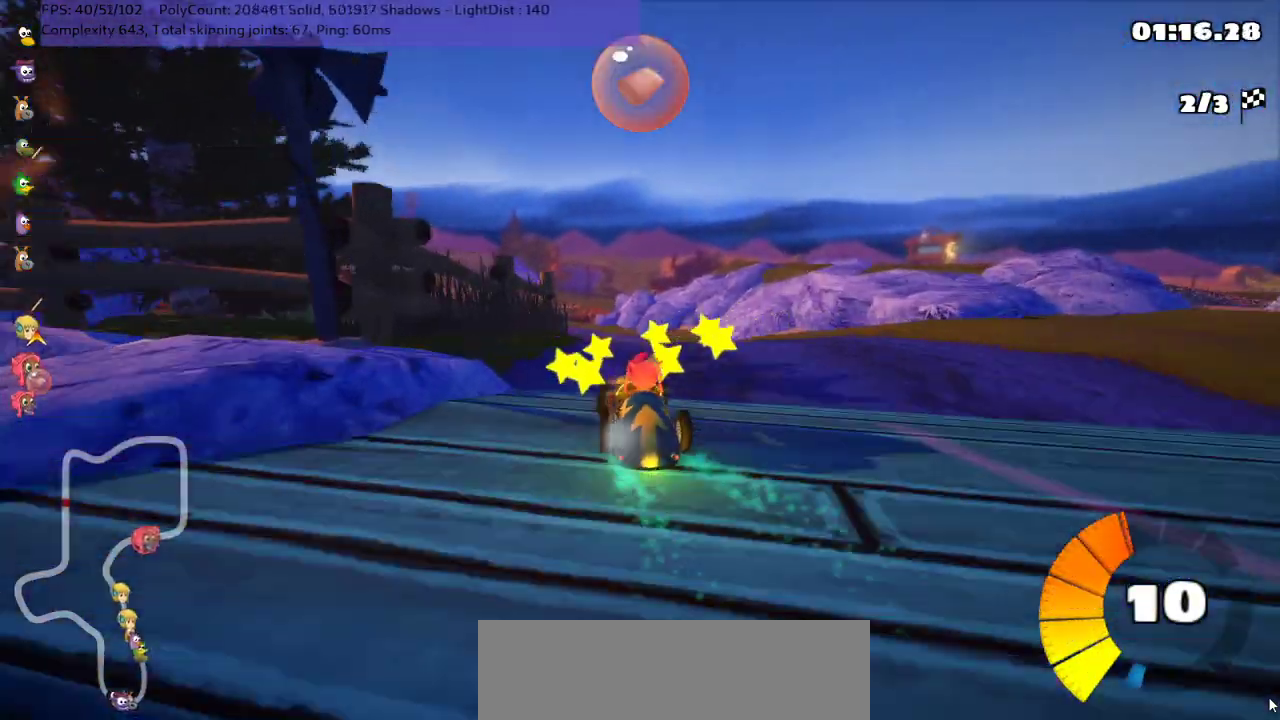
{"keys": ["m", "right", "up"], "events": [[217, "right", "up"], [250, "left", "down"], [250, "m", "down"], [333, "right", "down"], [400, "left", "up"]]}
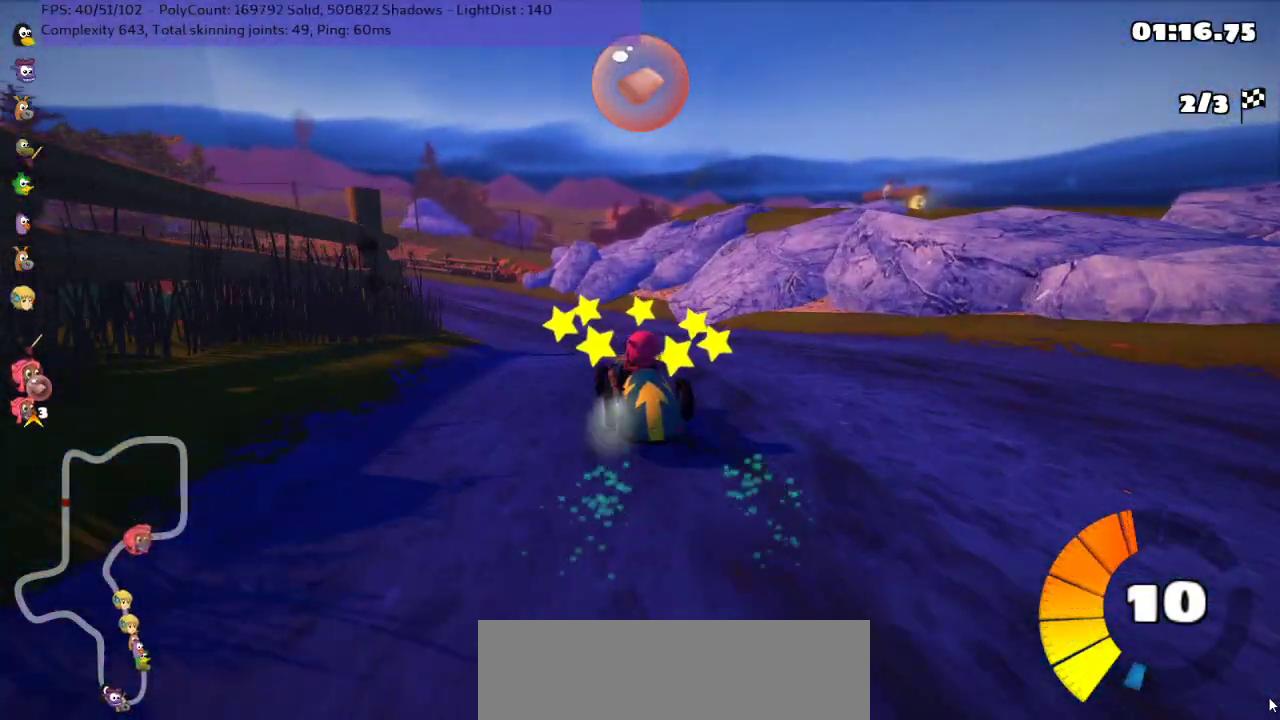
{"keys": ["left", "m", "right", "up"], "events": [[33, "left", "down"], [150, "left", "up"], [450, "left", "down"]]}
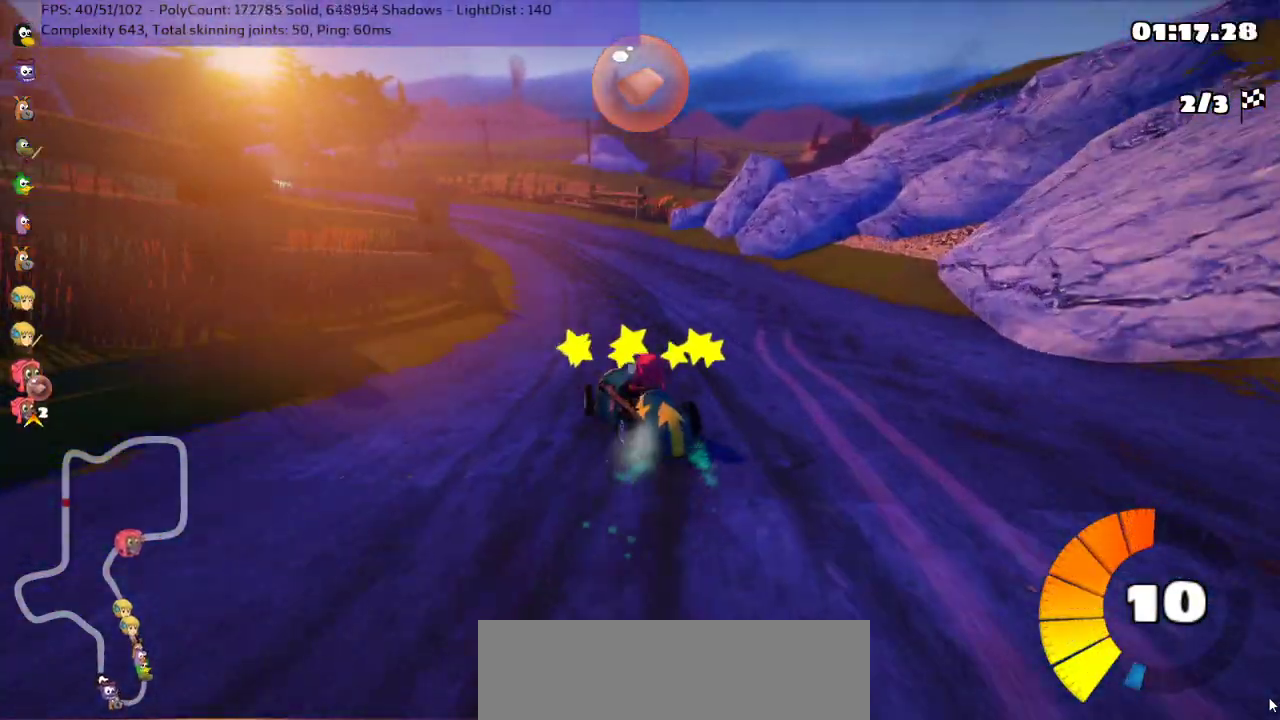
{"keys": ["m", "right", "up"], "events": [[133, "left", "up"]]}
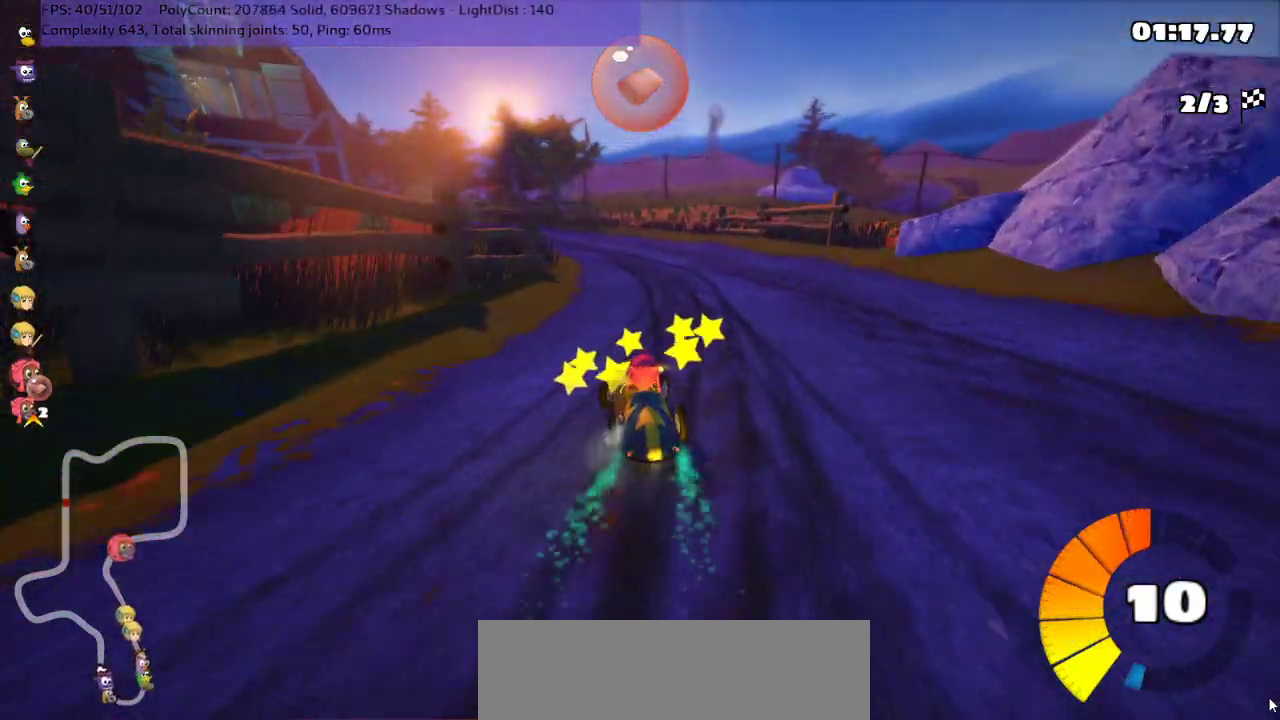
{"keys": ["m", "right", "up"], "events": [[183, "left", "down"], [383, "left", "up"]]}
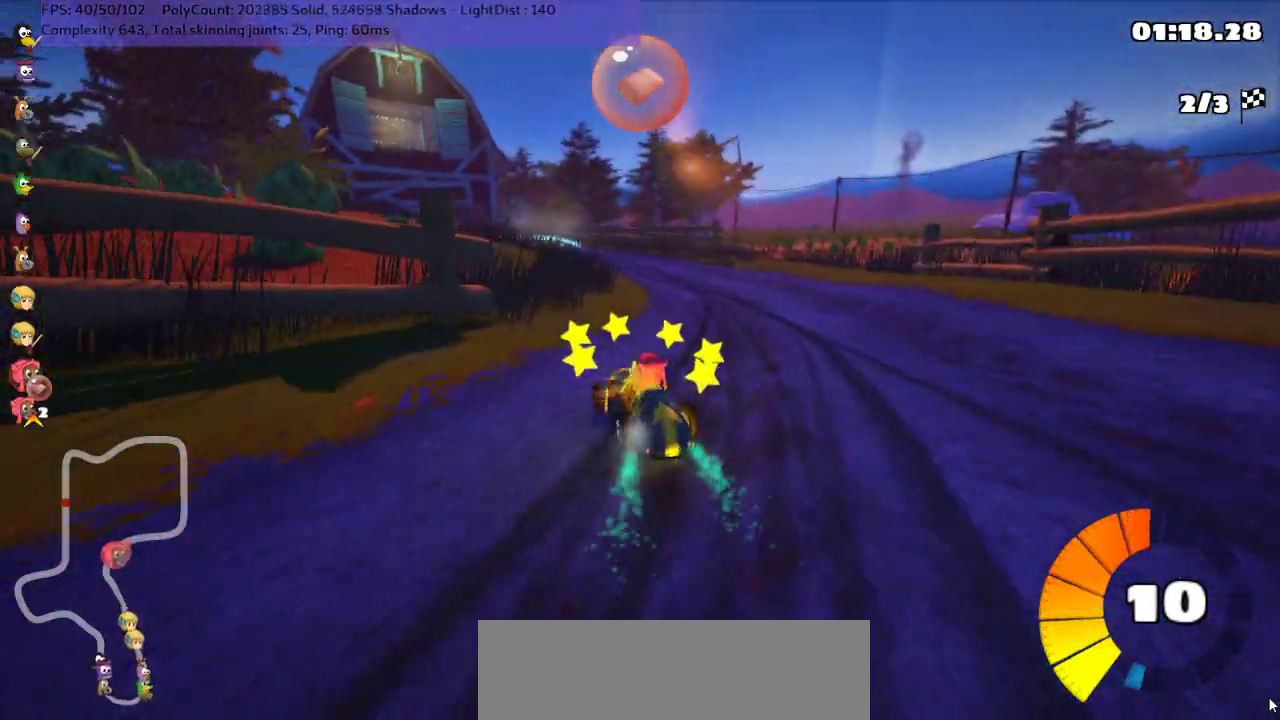
{"keys": ["m", "right", "up"], "events": [[33, "n", "down"], [167, "n", "up"]]}
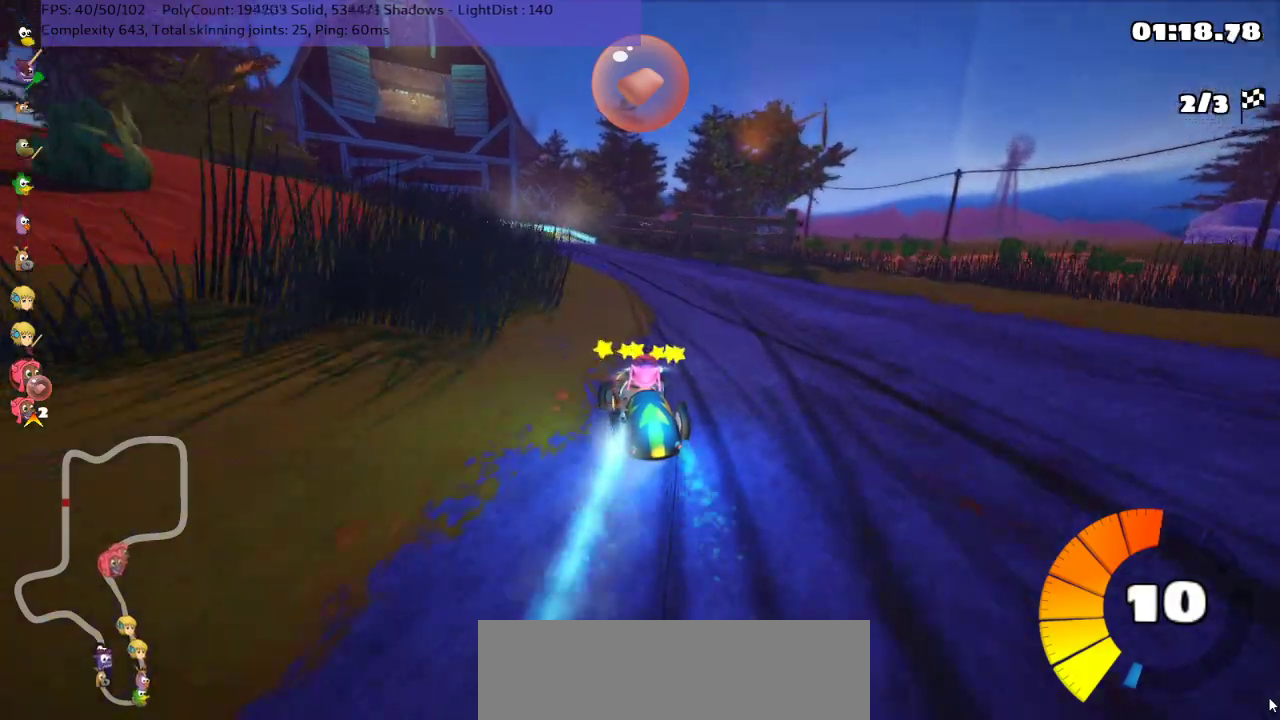
{"keys": ["left", "up"], "events": [[250, "right", "up"], [300, "m", "up"], [500, "left", "down"]]}
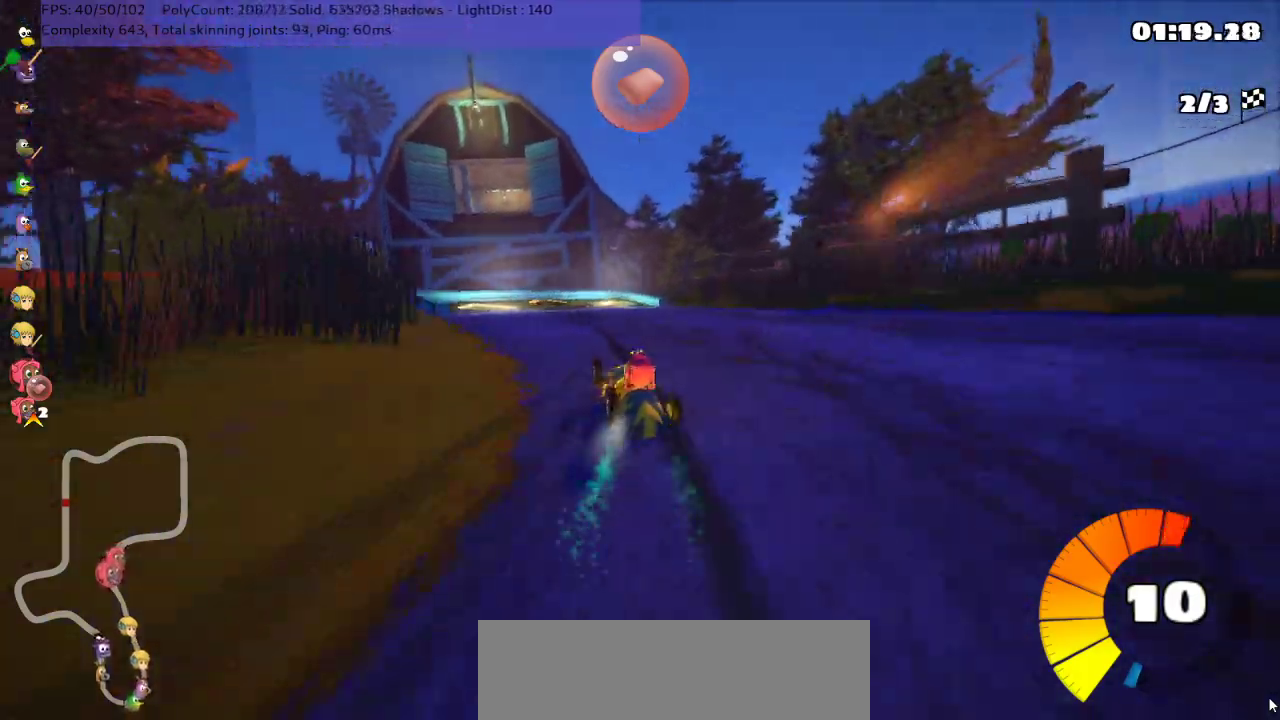
{"keys": ["up"], "events": [[133, "left", "up"]]}
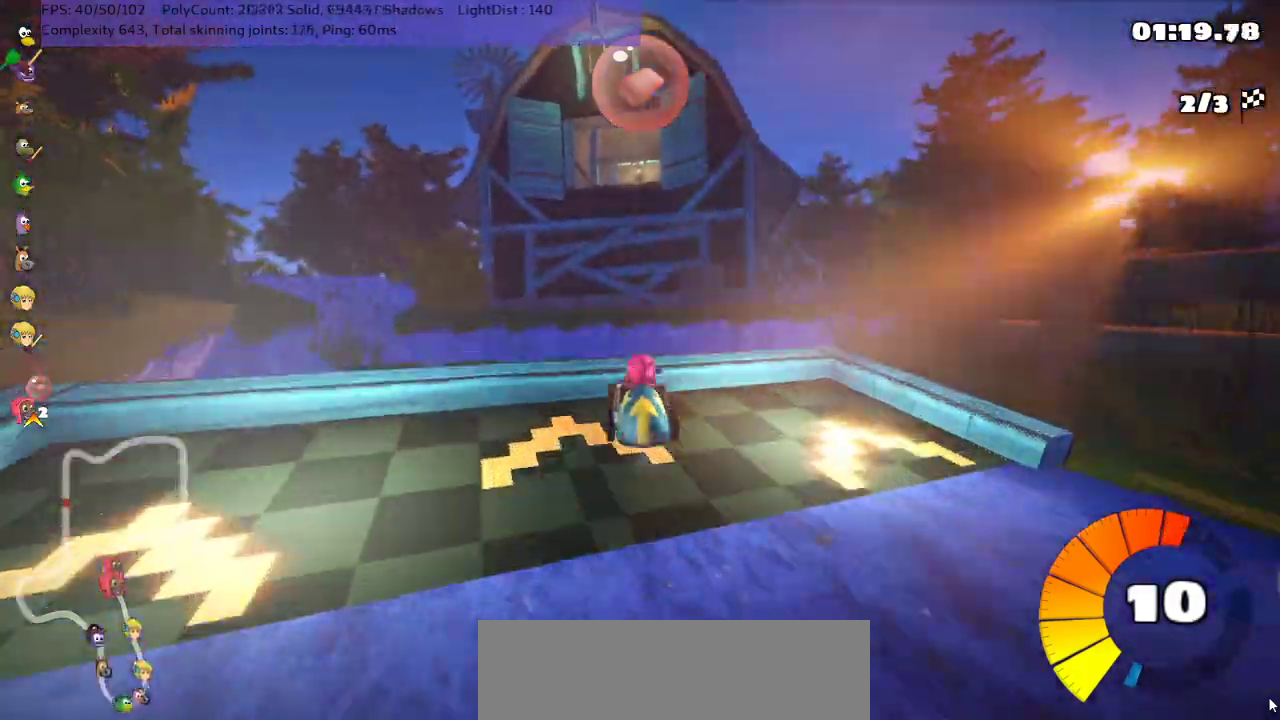
{"keys": ["up"], "events": []}
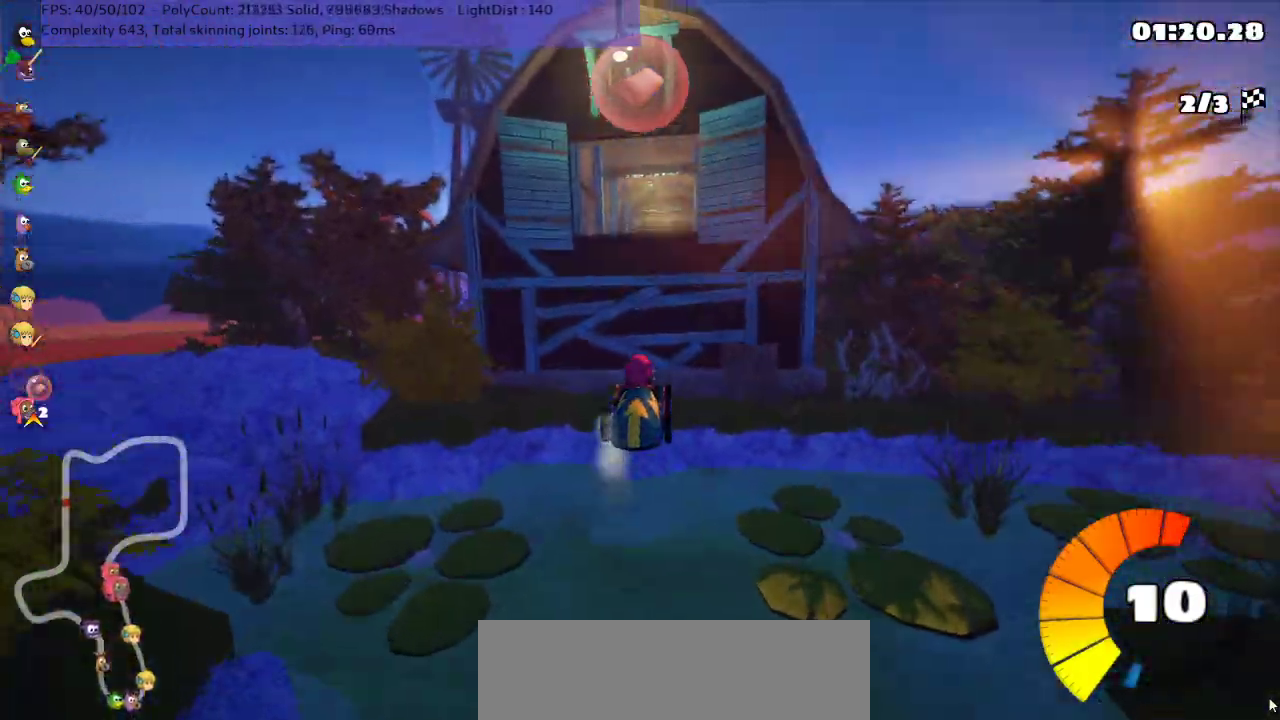
{"keys": ["up"], "events": []}
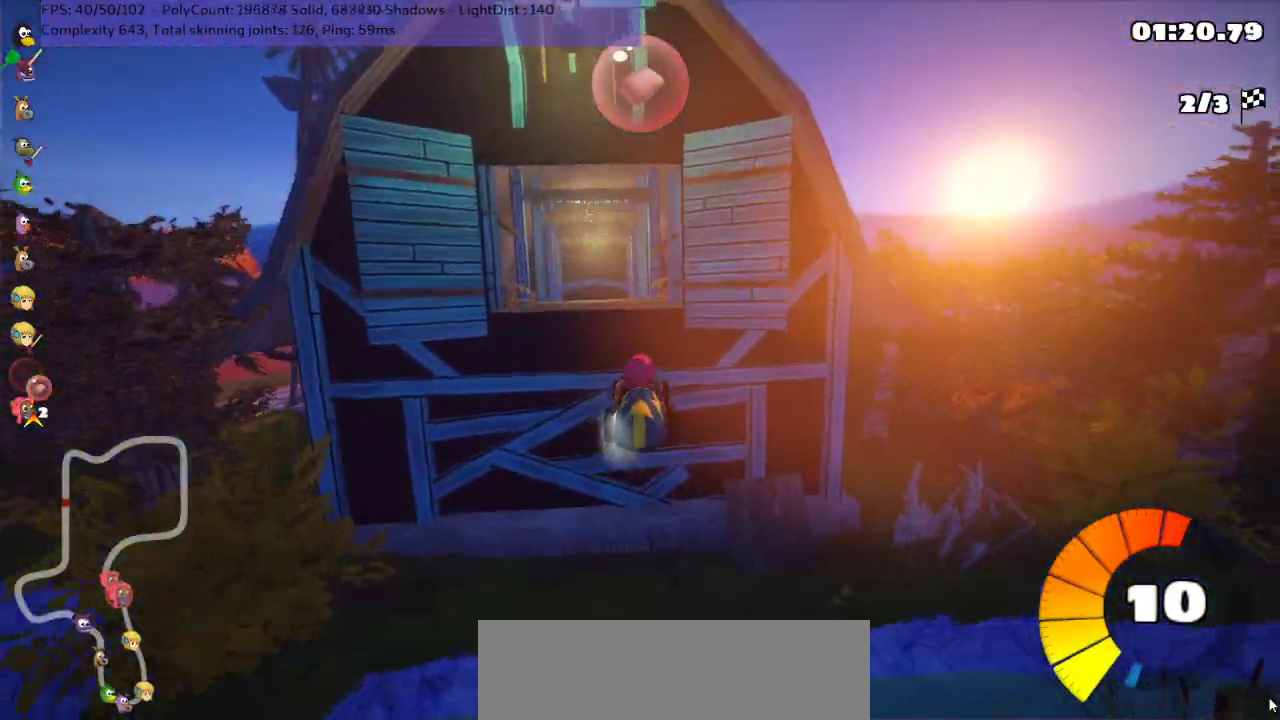
{"keys": ["up"], "events": []}
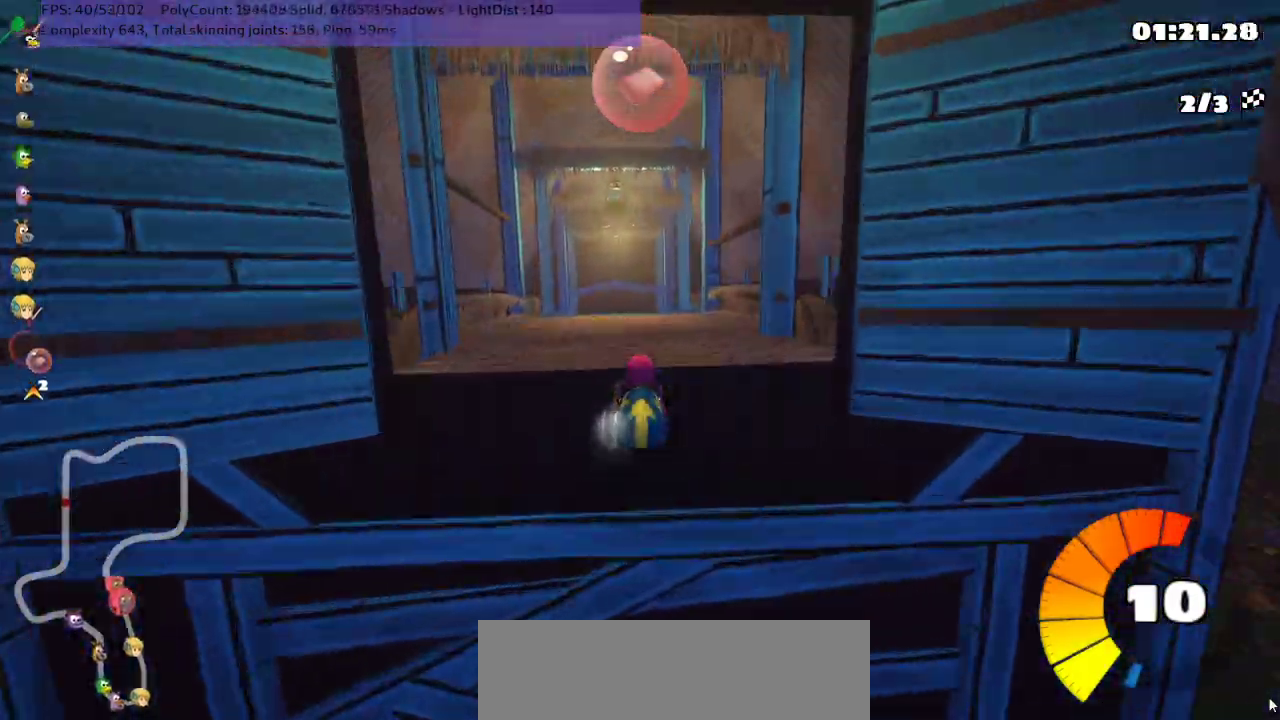
{"keys": ["up"], "events": [[300, "n", "down"], [467, "n", "up"]]}
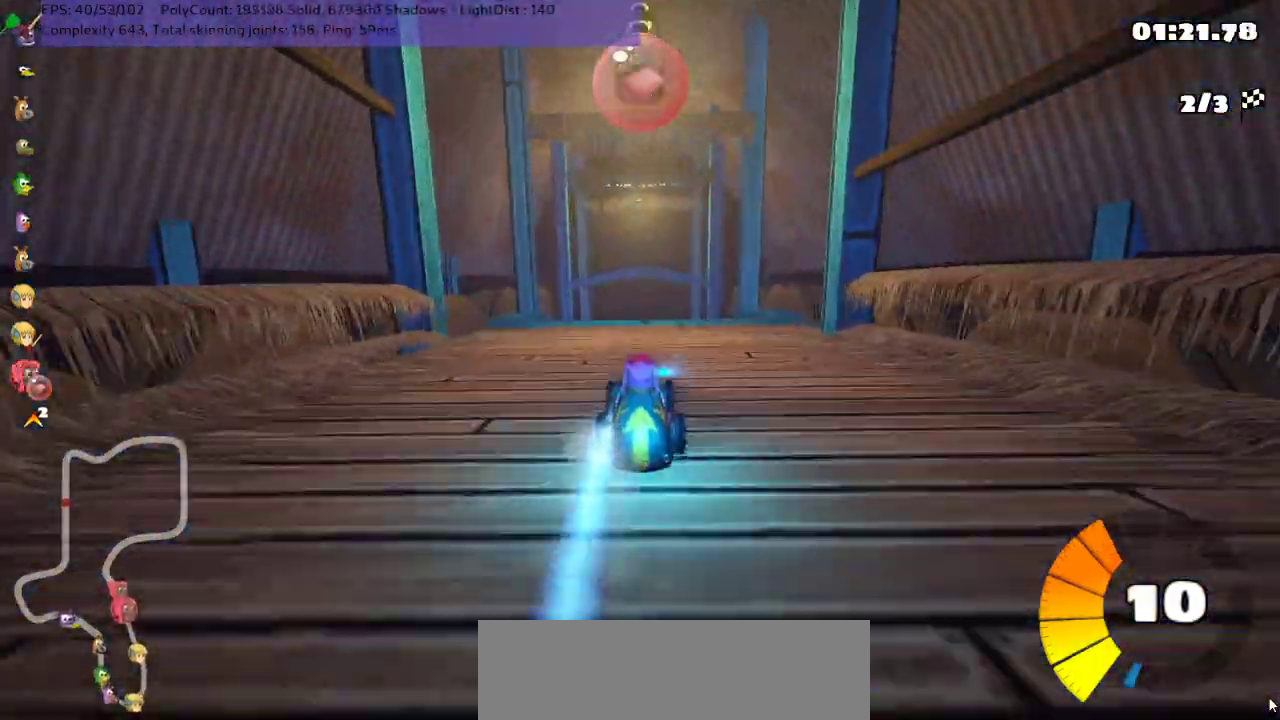
{"keys": ["m", "right", "up"], "events": [[50, "right", "down"], [283, "right", "up"], [317, "left", "down"], [317, "m", "down"], [367, "right", "down"], [400, "left", "up"]]}
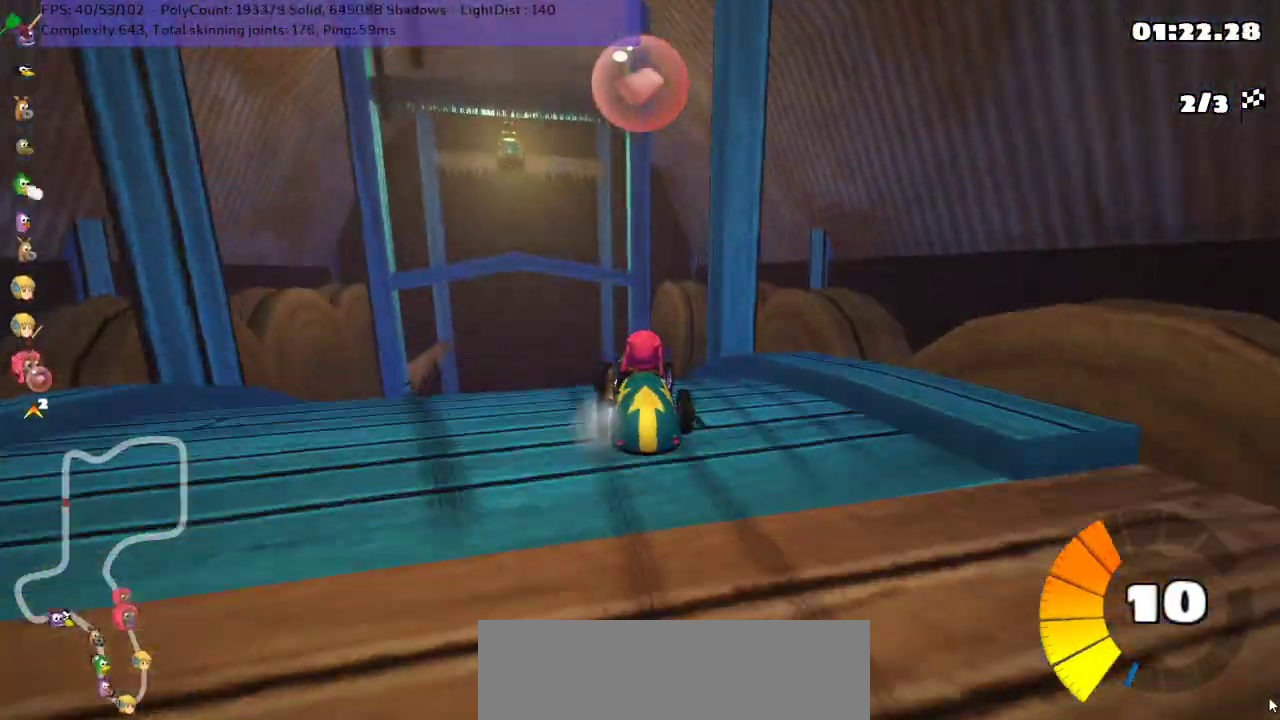
{"keys": ["m", "right", "up"], "events": [[67, "left", "down"], [217, "left", "up"]]}
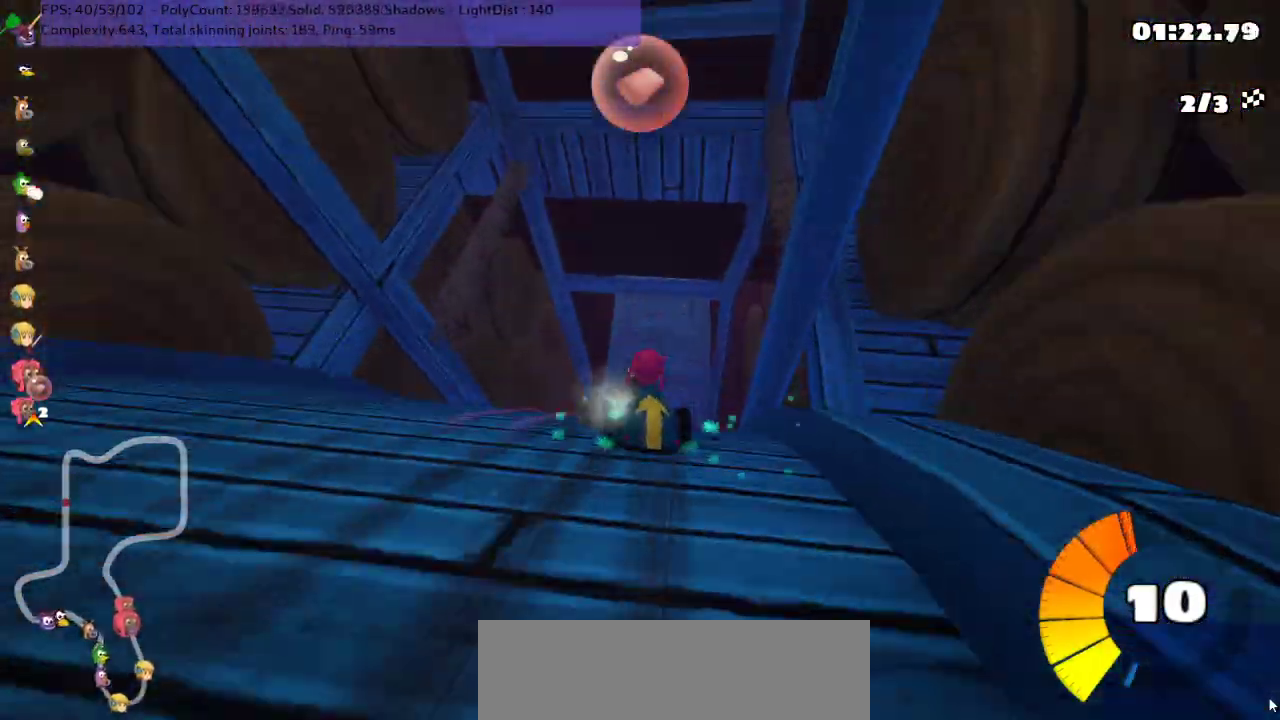
{"keys": ["n", "right", "up"], "events": [[367, "m", "up"], [400, "n", "down"]]}
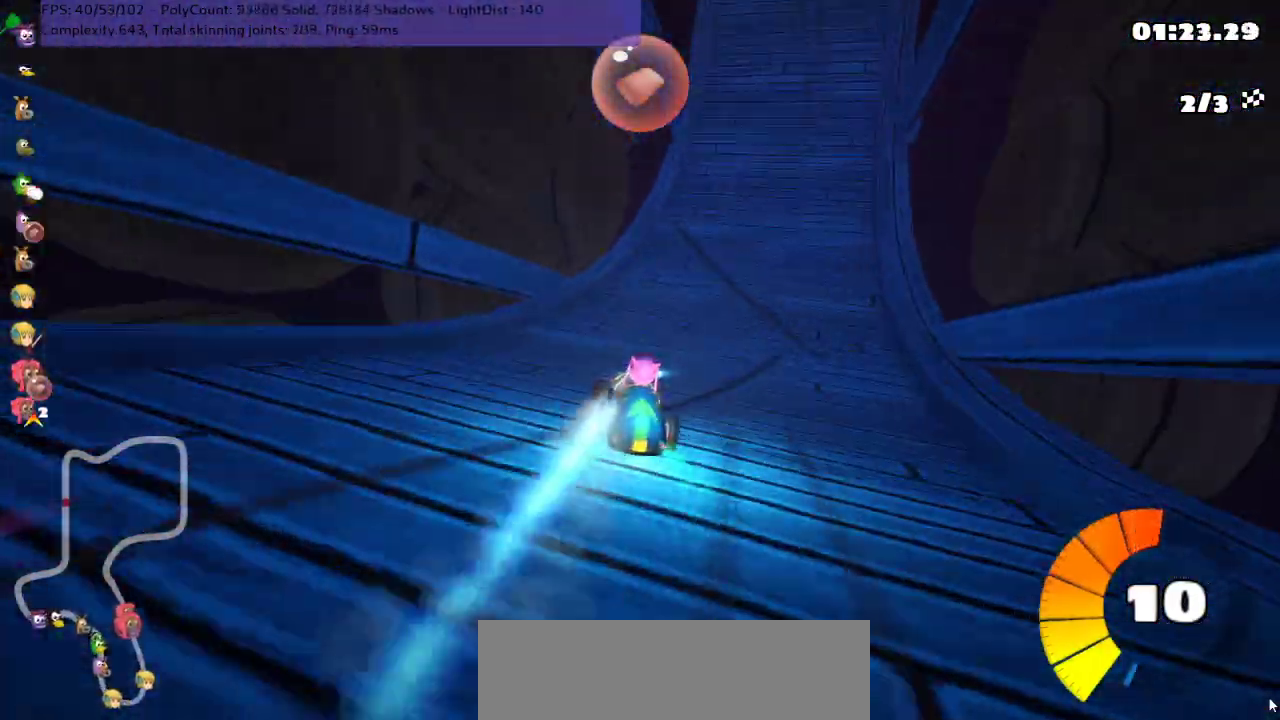
{"keys": ["up"], "events": [[83, "n", "up"], [217, "right", "up"]]}
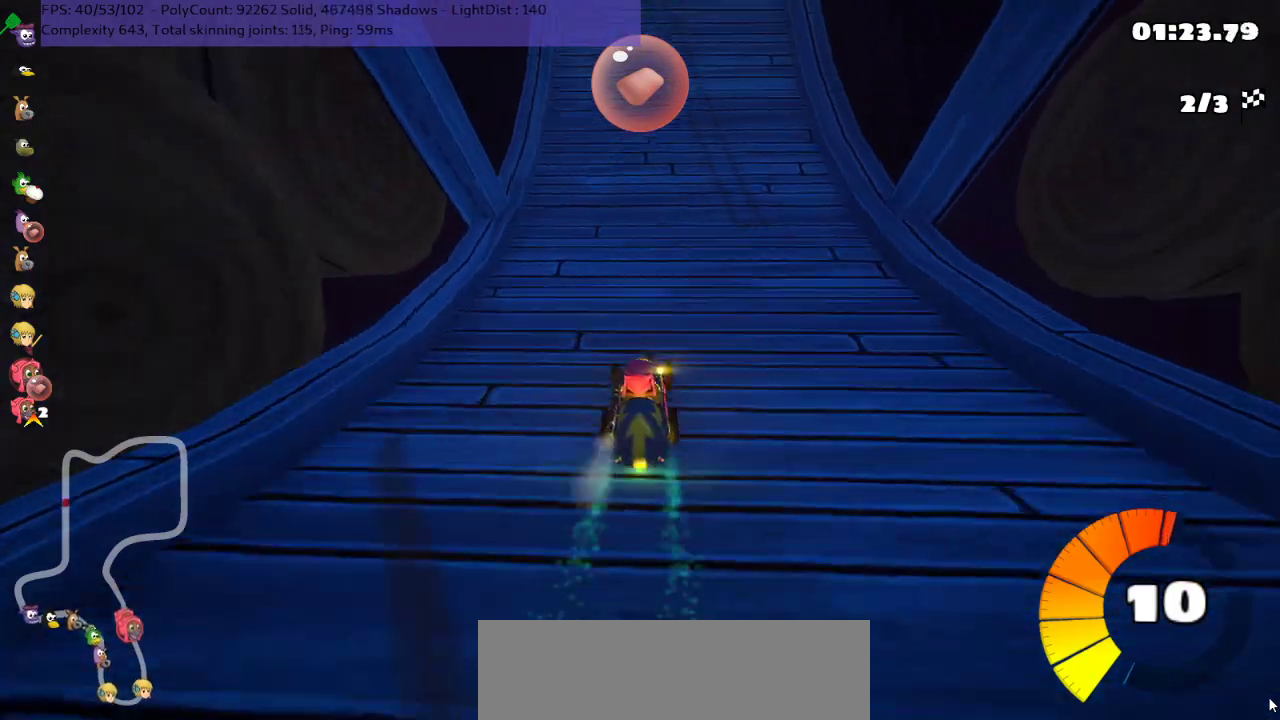
{"keys": ["up"], "events": []}
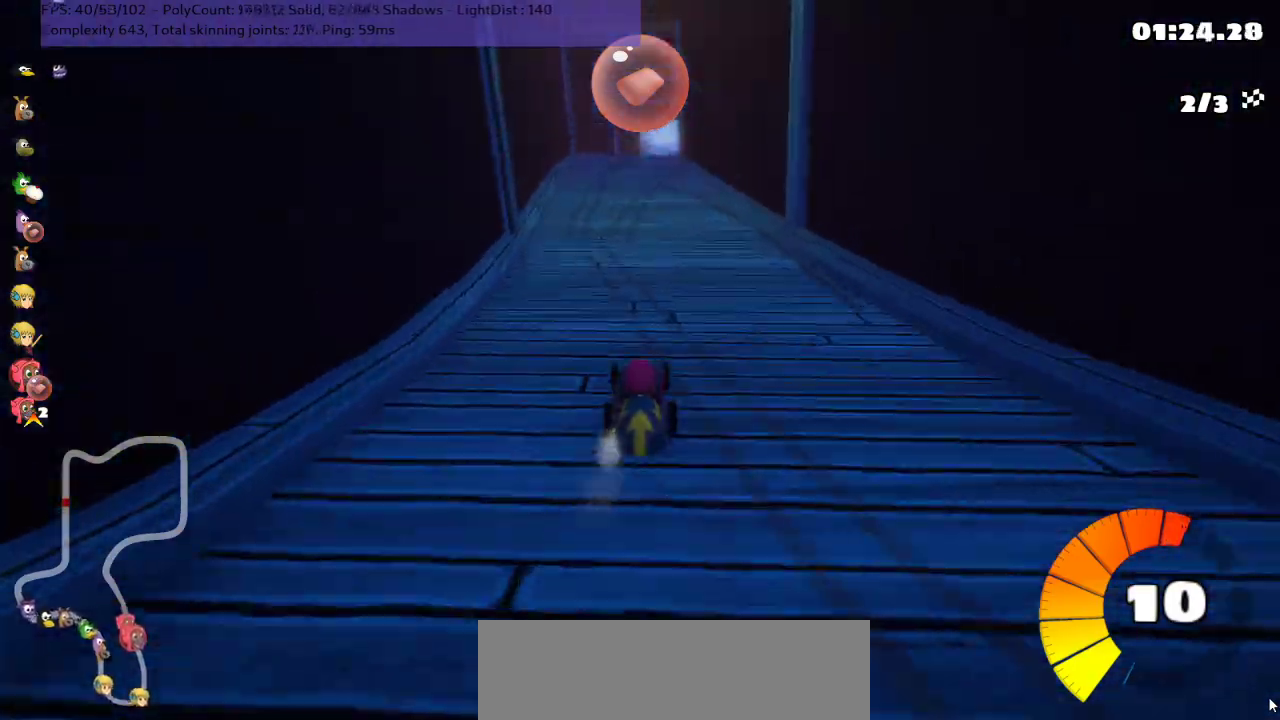
{"keys": ["m", "right", "up"], "events": [[250, "left", "down"], [417, "left", "up"], [417, "right", "down"], [450, "m", "down"]]}
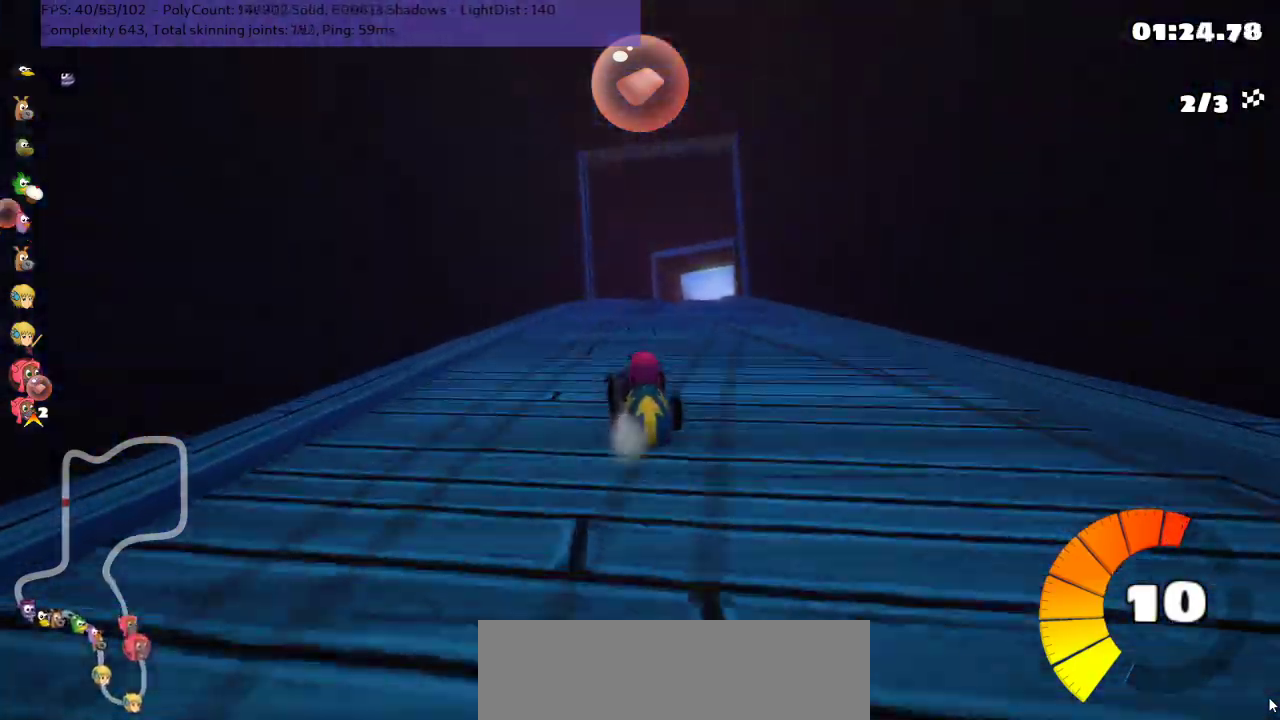
{"keys": ["left", "m", "up"], "events": [[33, "left", "down"], [100, "right", "up"]]}
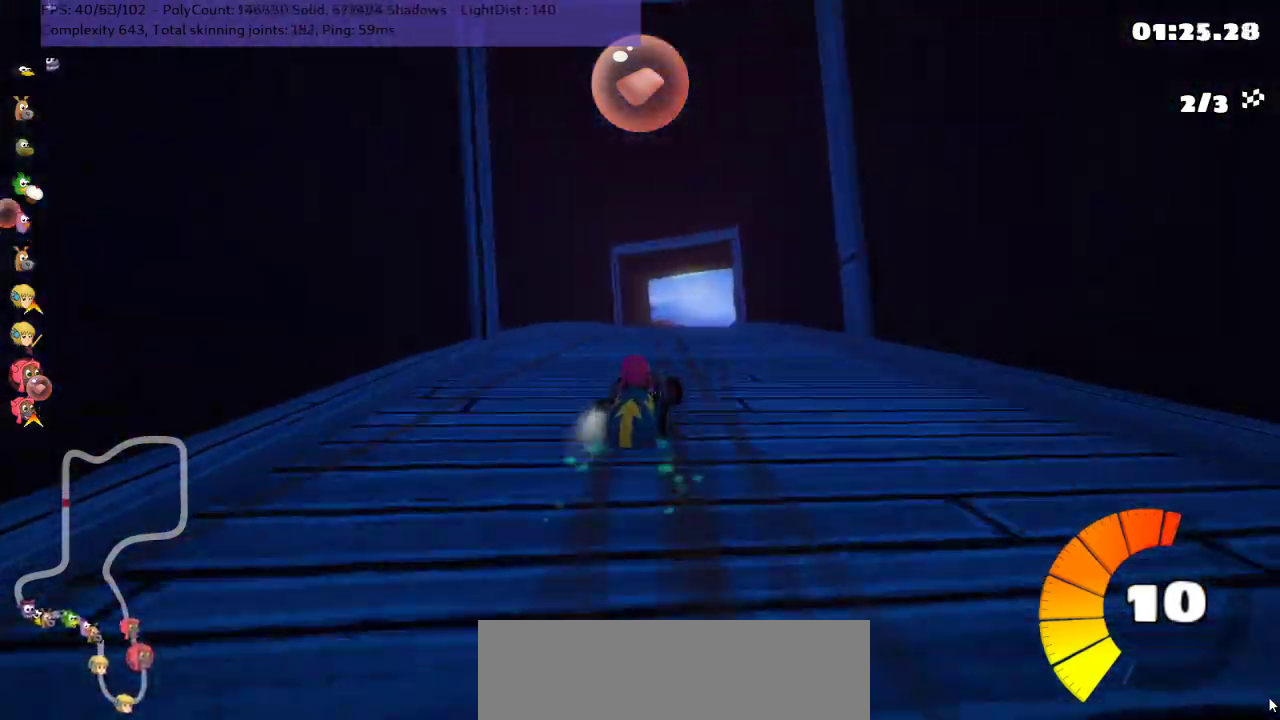
{"keys": ["left", "m", "up"], "events": []}
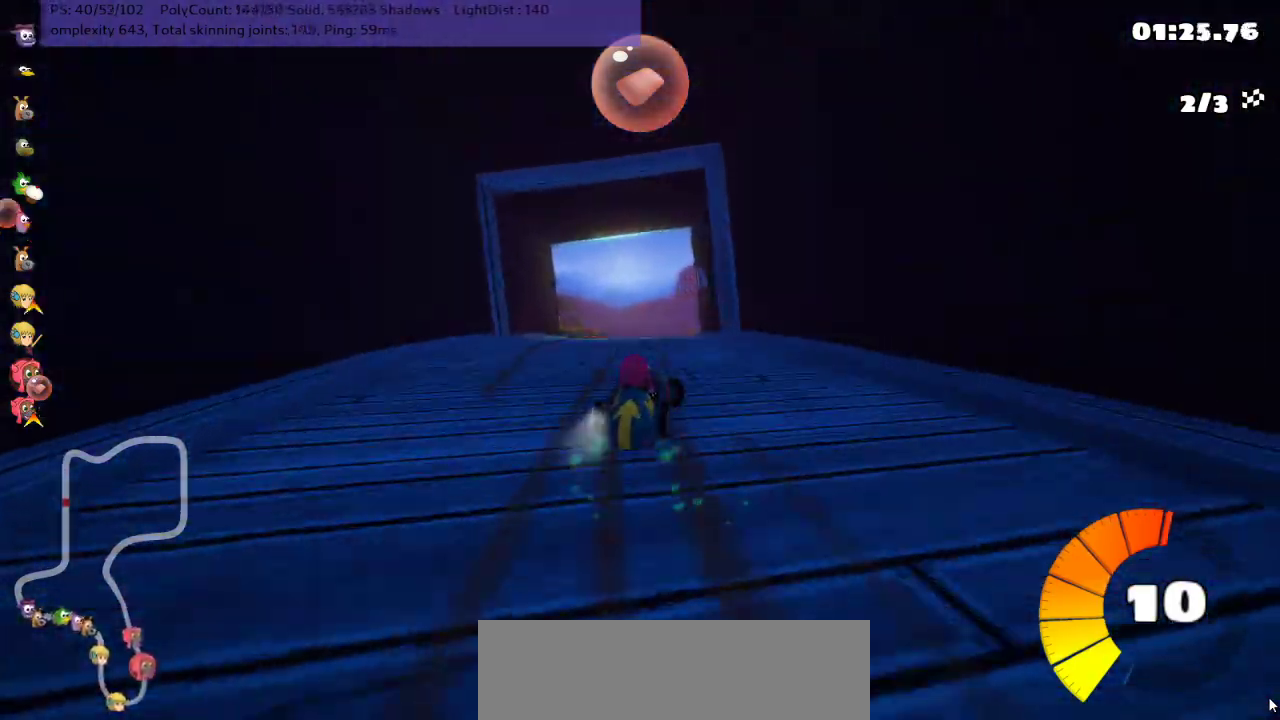
{"keys": ["left", "m", "up"], "events": []}
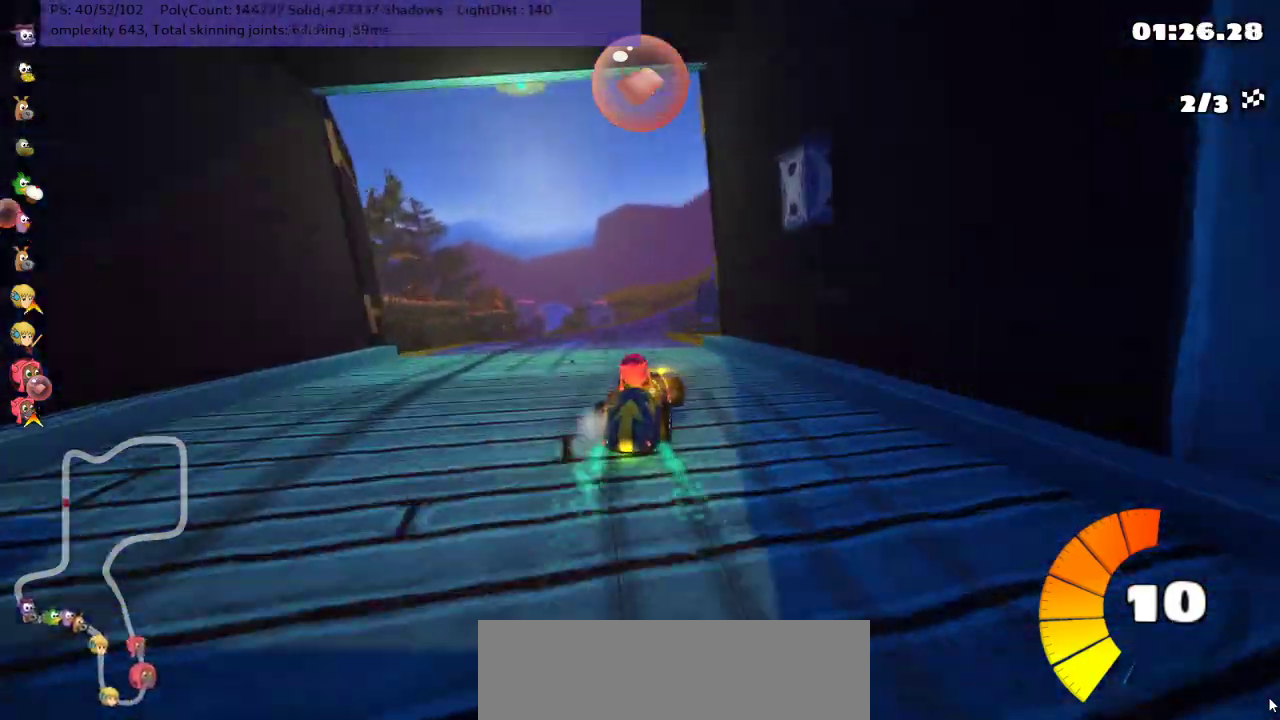
{"keys": ["left", "m", "up"], "events": []}
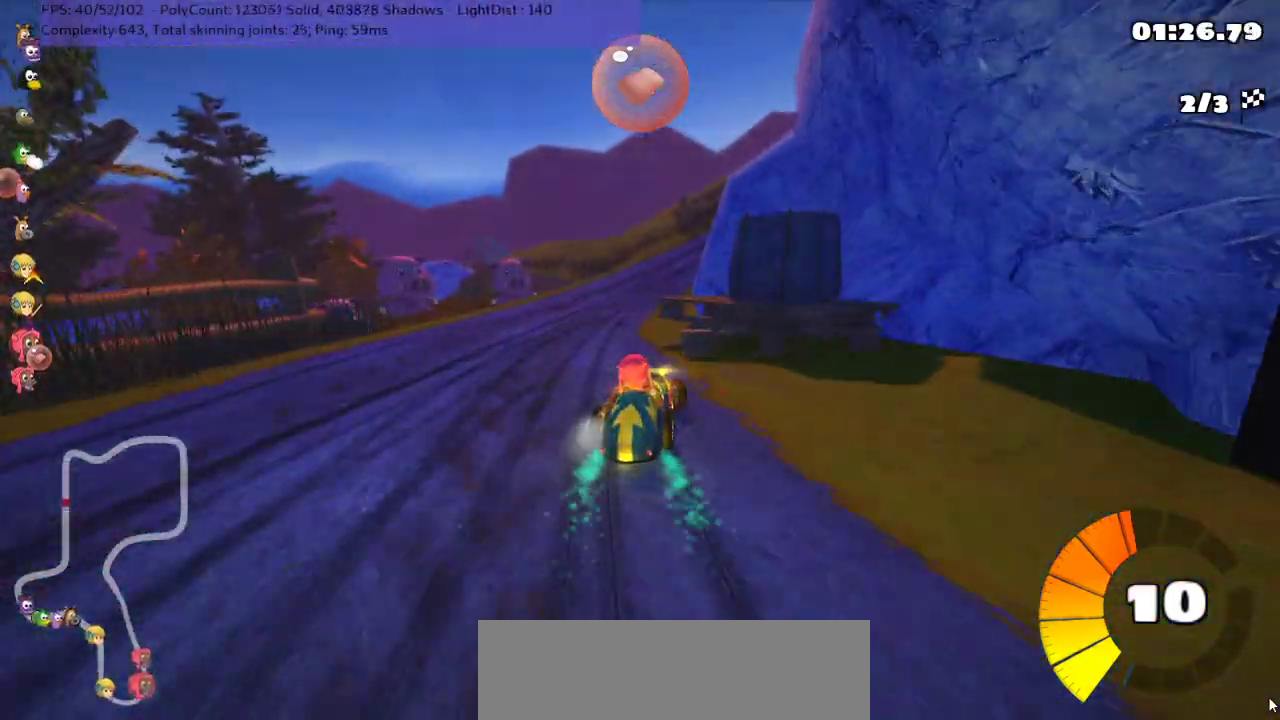
{"keys": ["left", "m", "right", "up"], "events": [[350, "right", "down"]]}
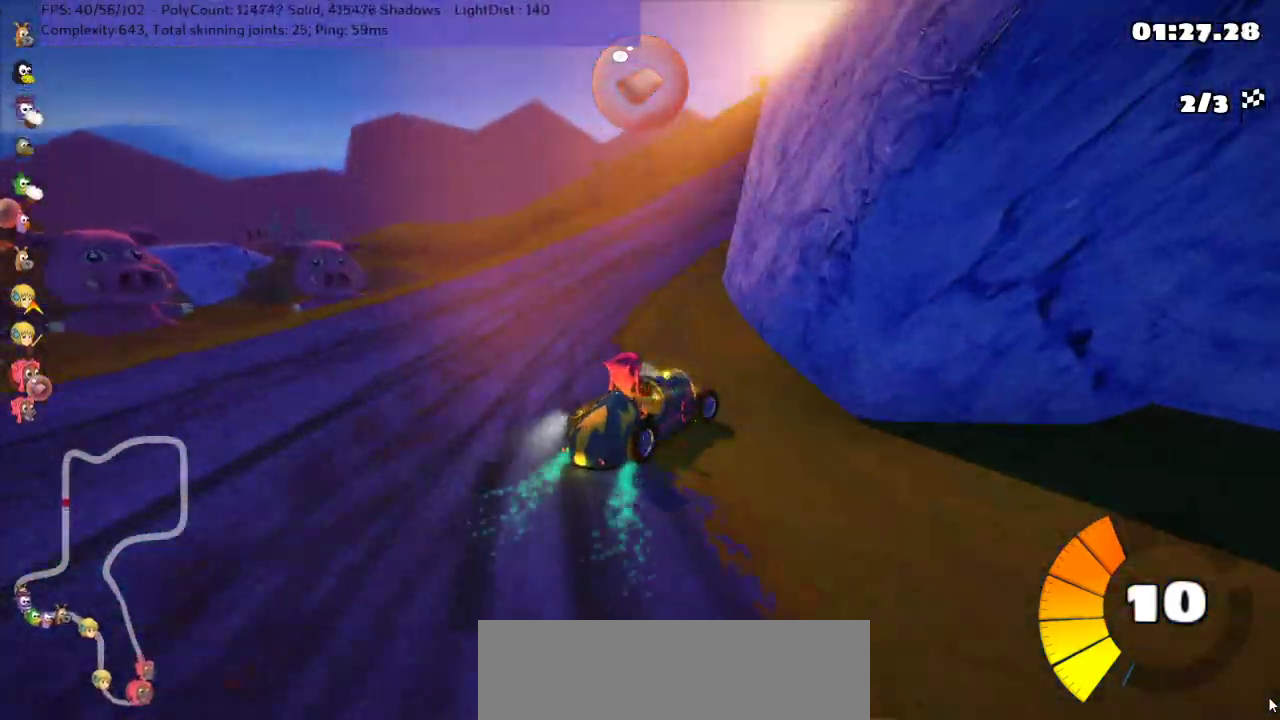
{"keys": ["left", "m", "right", "up"], "events": [[167, "right", "up"], [433, "right", "down"]]}
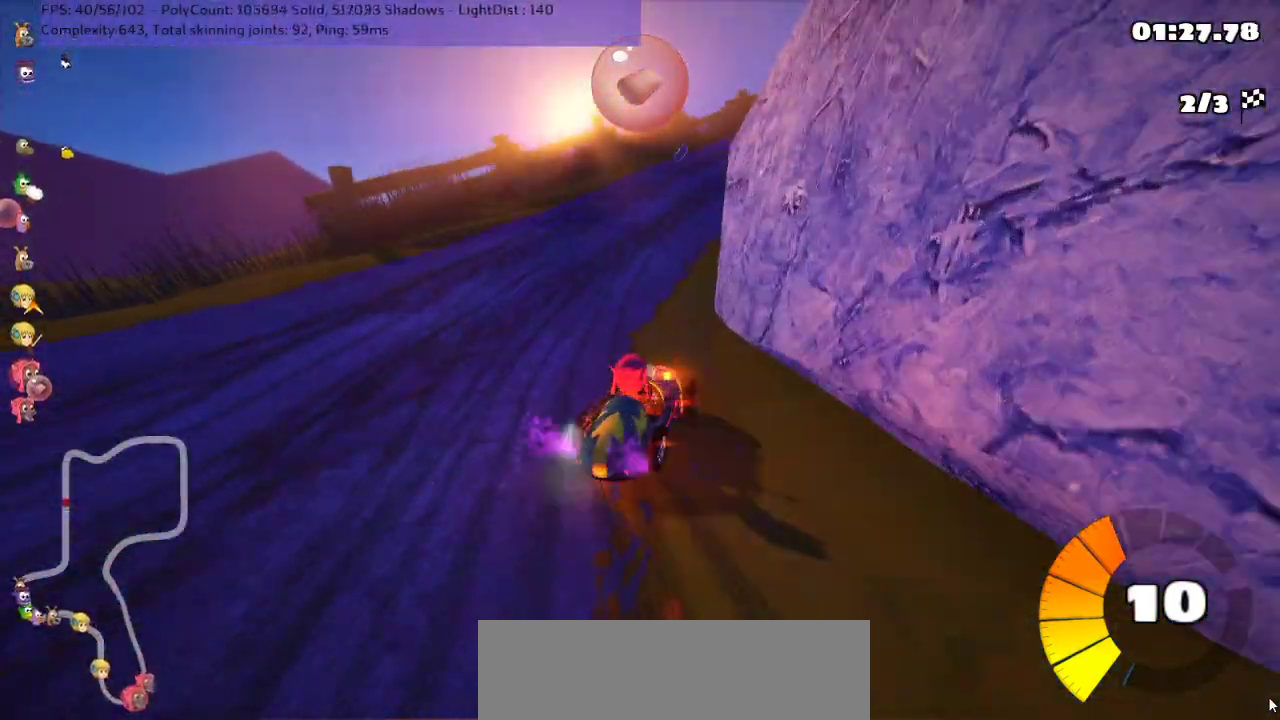
{"keys": ["left", "m", "right", "up"], "events": [[217, "right", "up"], [450, "right", "down"]]}